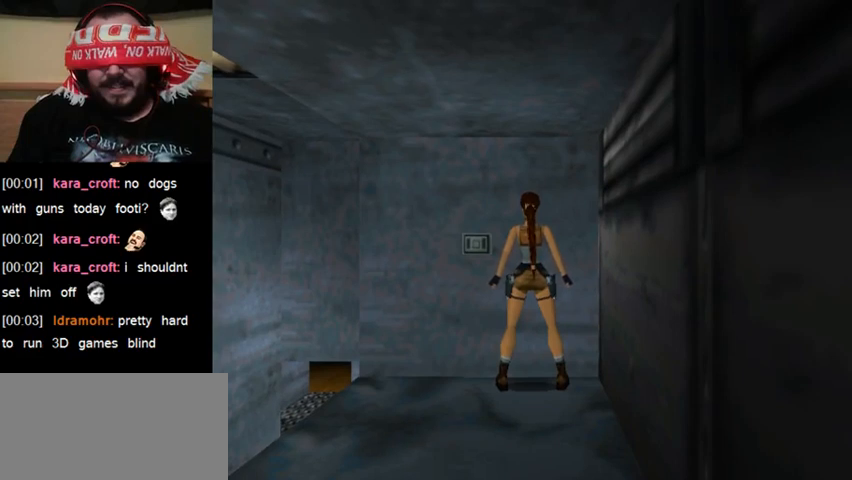
Gameplay with keyboard; each line is a JSON object with the keys held at the frame after it. "events" lists presses ("down") and releases ("up") of "0", "1", "2", "3", "4", "5", "6", "7", "8", "9", "act", "crouch", "dash", "down", "flare", "gun", "inv", "jump", "left", "right", "roll", "sl", "sr", "up" and "walk" between this image and that frame as [ms after this image, input, new state], when the widget could be followed in between. No other keys are recorded. Mouse input is not recorded. Key names are as the overlay labels them; some are game actions (e.g. jump) rather than physical keys. Not read: other_keys.
{"keys": [], "events": [[400, "sl", "down"], [467, "sl", "up"]]}
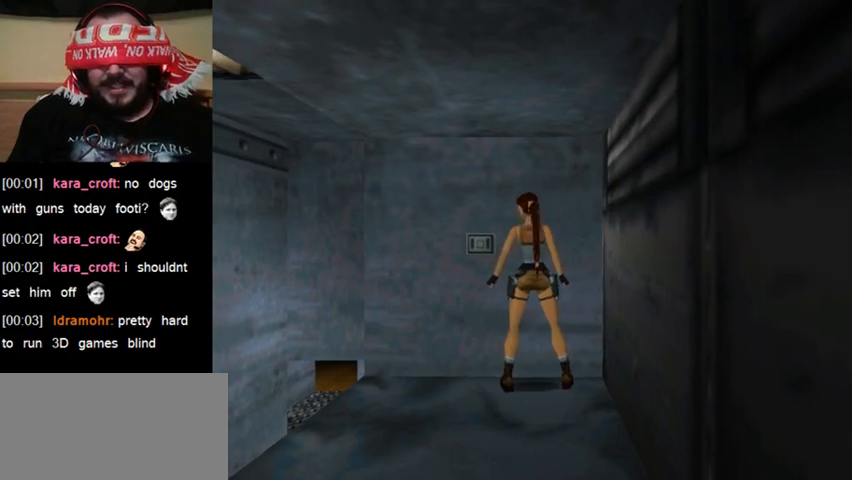
{"keys": [], "events": []}
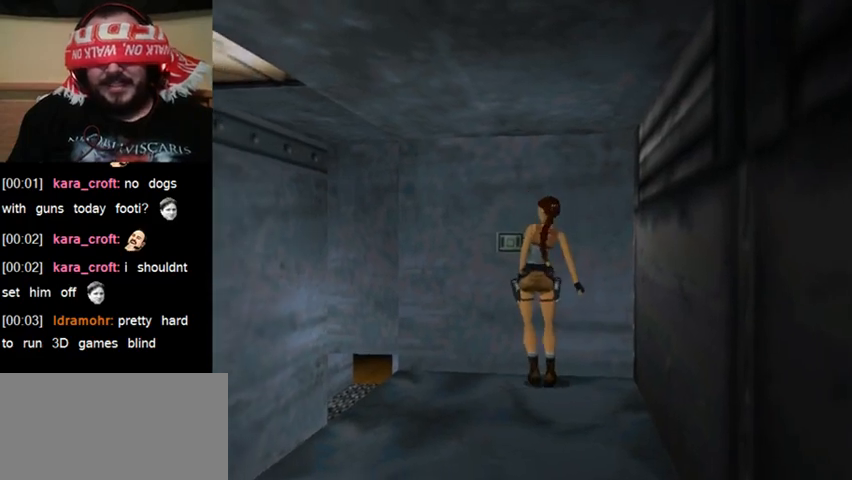
{"keys": [], "events": []}
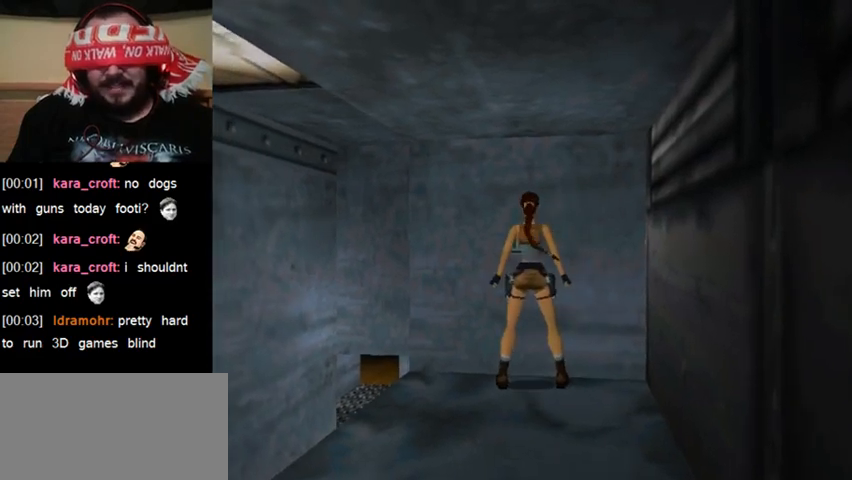
{"keys": [], "events": []}
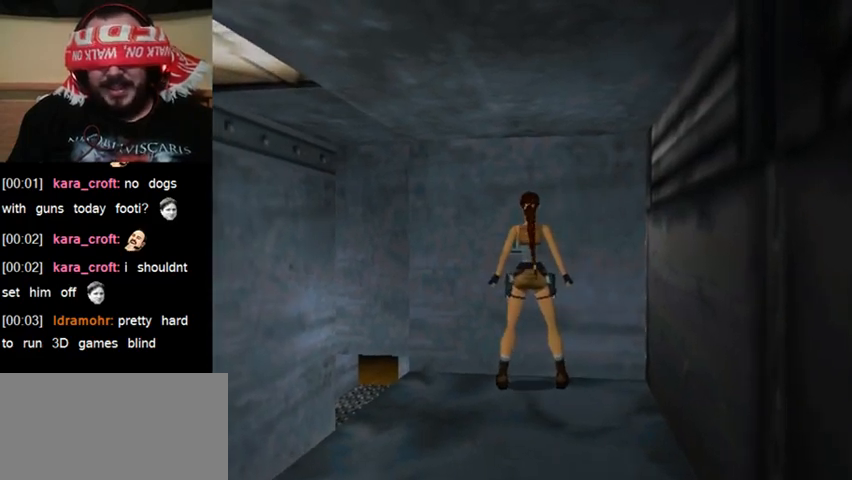
{"keys": [], "events": []}
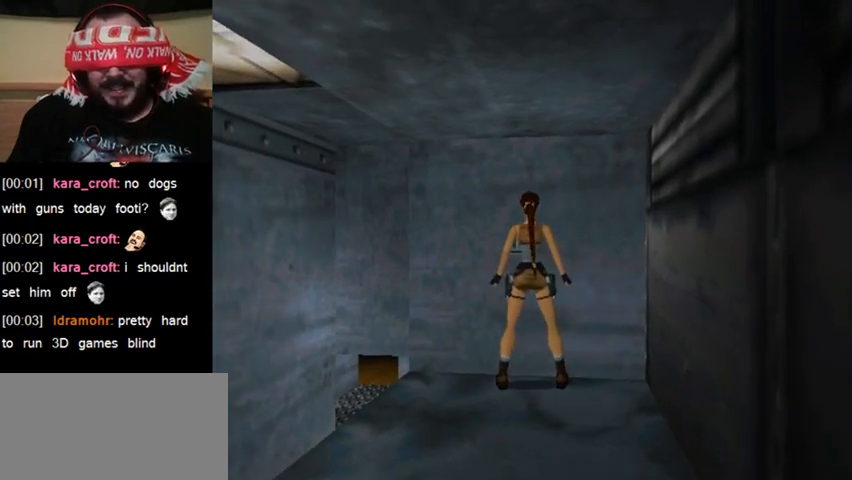
{"keys": [], "events": []}
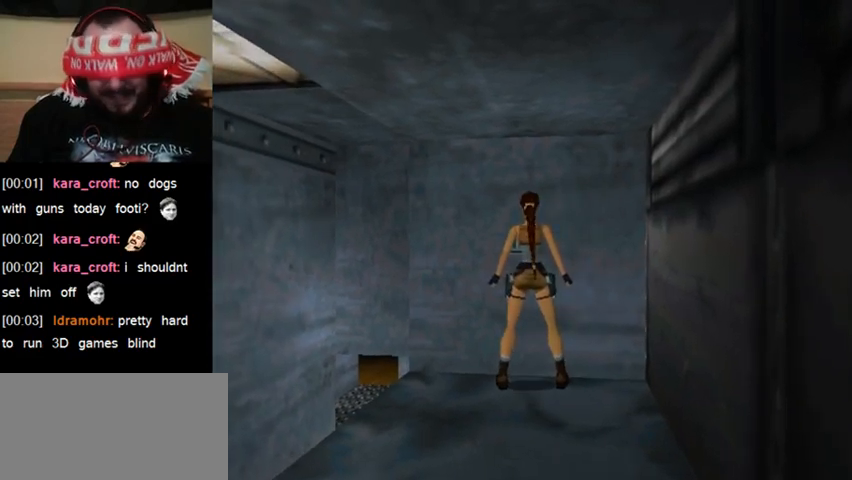
{"keys": [], "events": []}
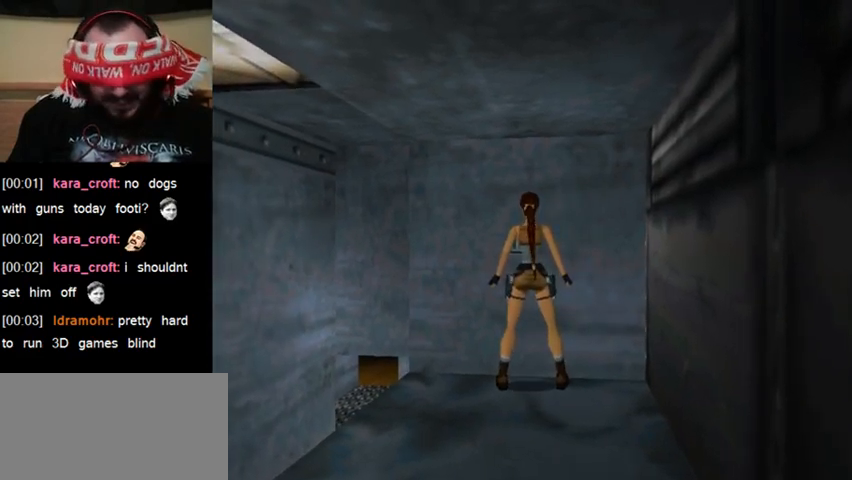
{"keys": [], "events": [[200, "up", "down"], [267, "up", "up"]]}
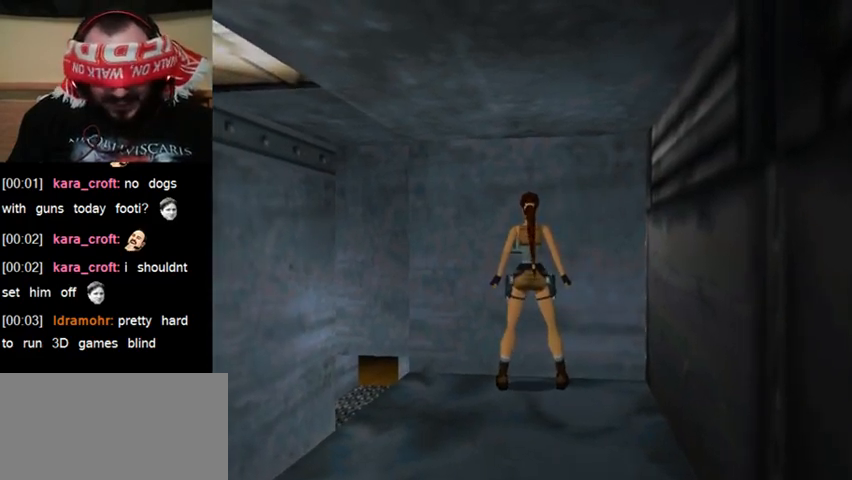
{"keys": [], "events": []}
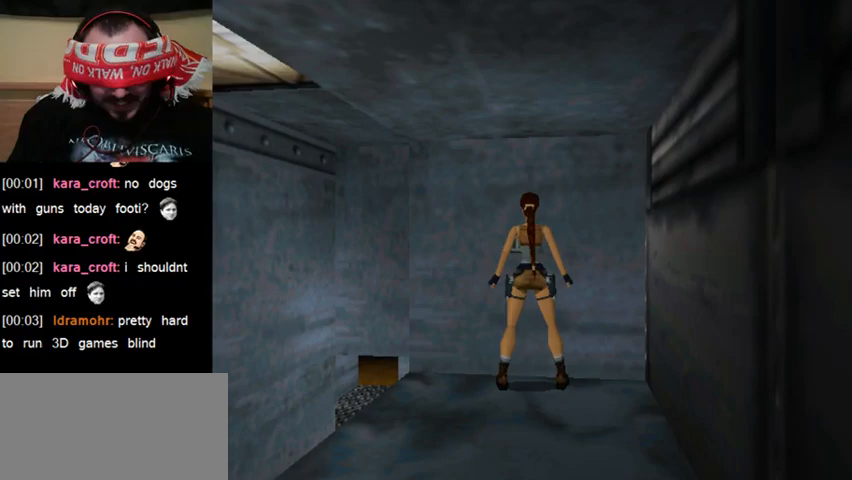
{"keys": ["act"], "events": [[367, "act", "down"]]}
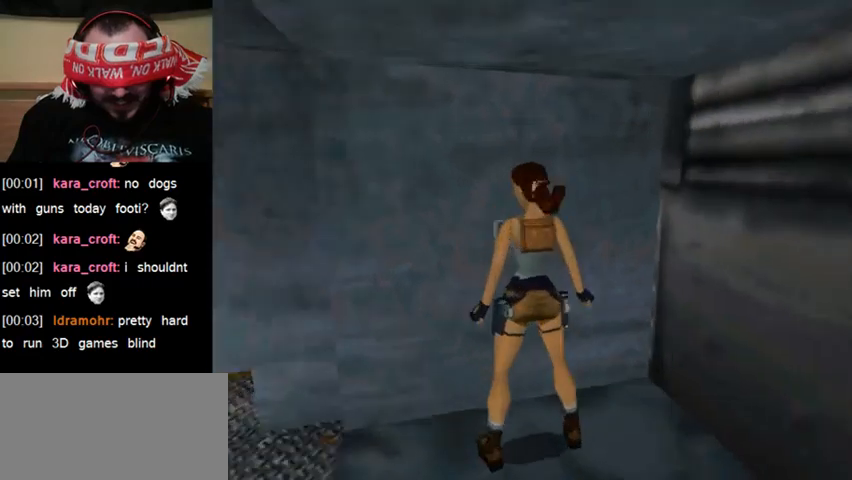
{"keys": [], "events": [[67, "act", "up"]]}
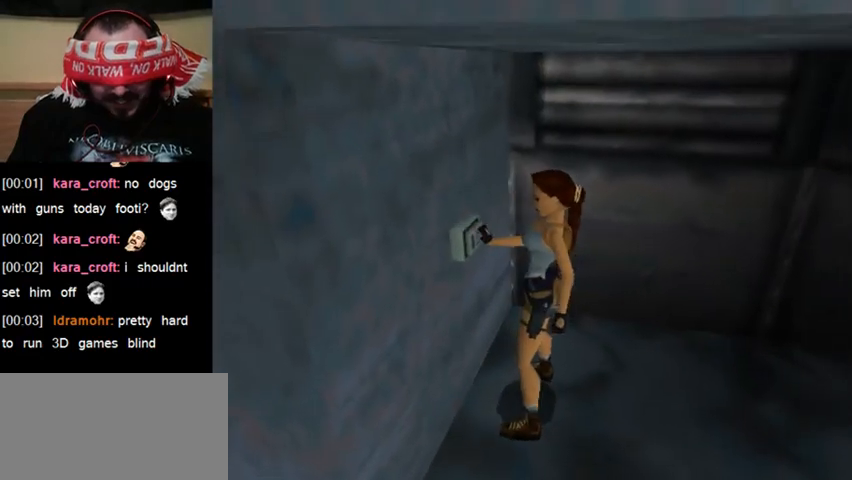
{"keys": [], "events": []}
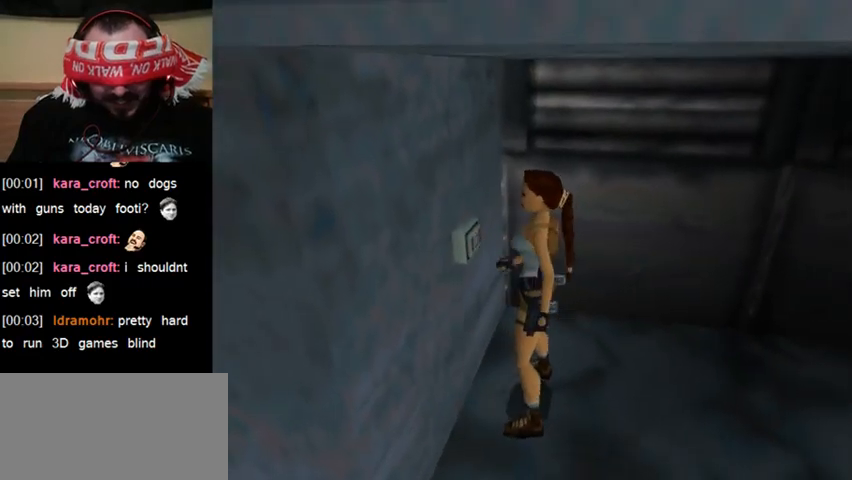
{"keys": ["jump", "left"], "events": [[367, "jump", "down"], [367, "left", "down"]]}
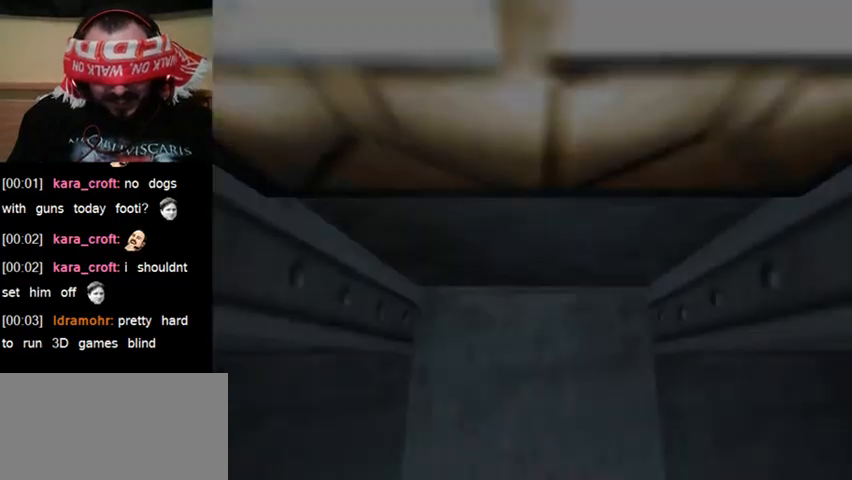
{"keys": ["jump", "left"], "events": []}
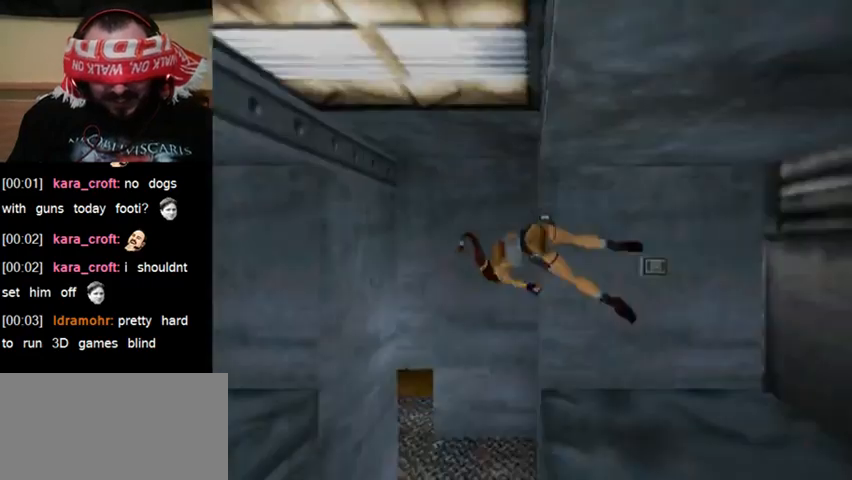
{"keys": [], "events": [[133, "jump", "up"], [133, "left", "up"]]}
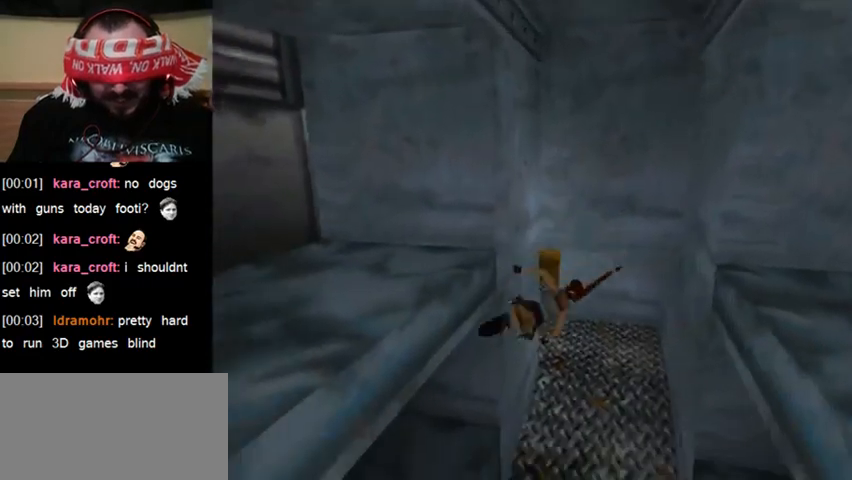
{"keys": ["roll"], "events": [[233, "roll", "down"]]}
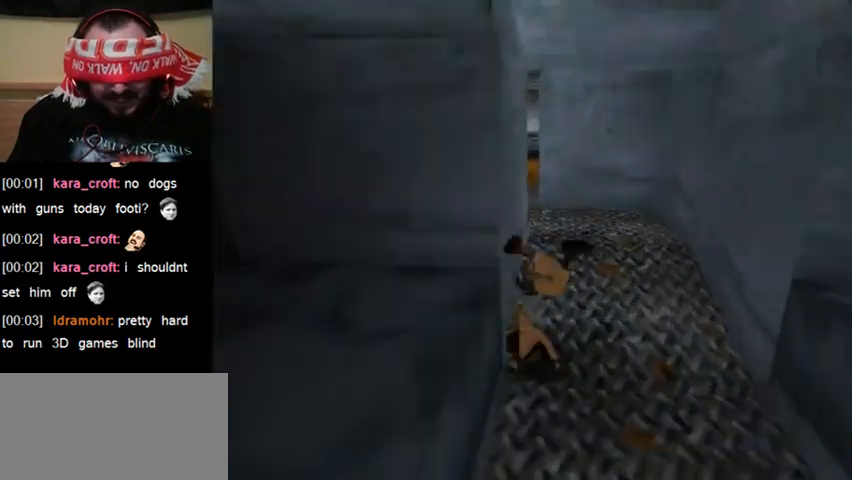
{"keys": ["up"], "events": [[367, "roll", "up"], [500, "up", "down"]]}
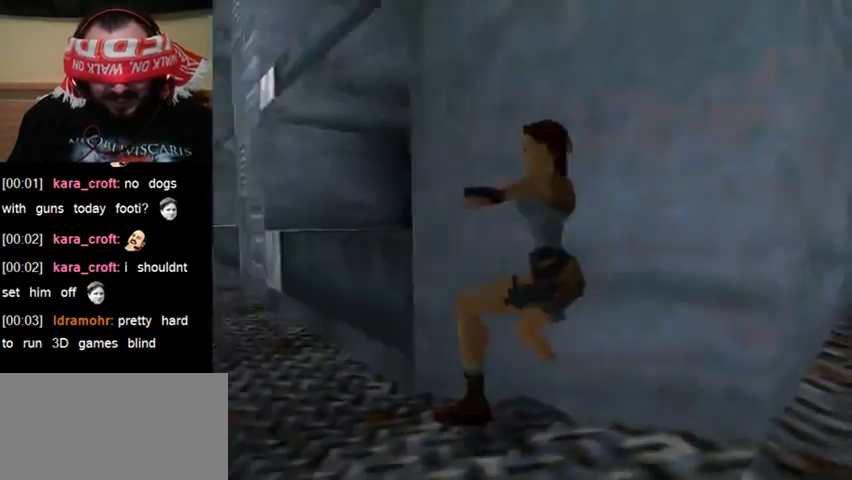
{"keys": ["up"], "events": []}
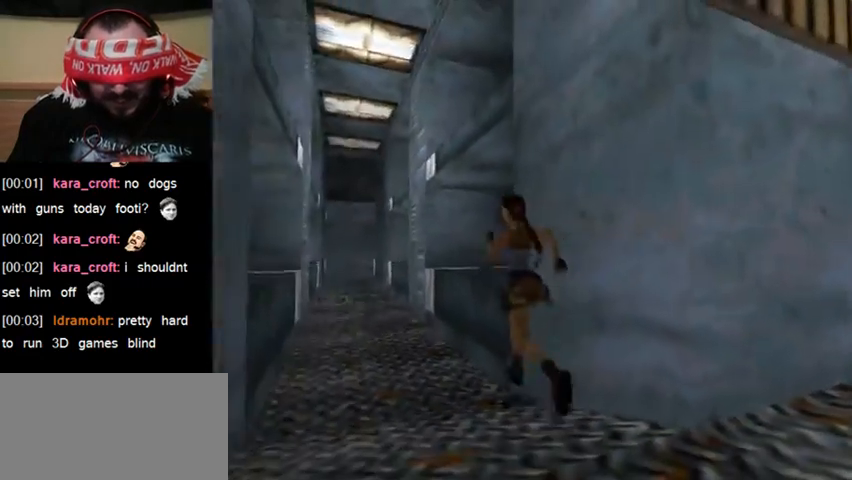
{"keys": ["up"], "events": []}
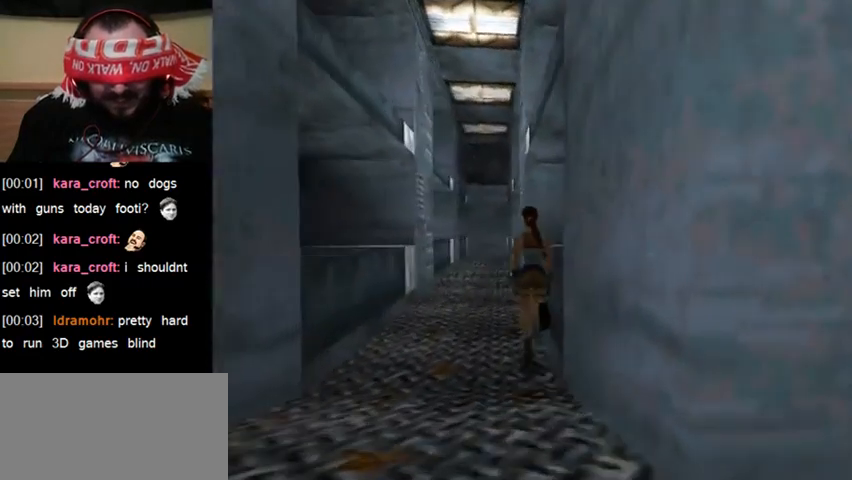
{"keys": ["jump", "up"], "events": [[100, "jump", "down"]]}
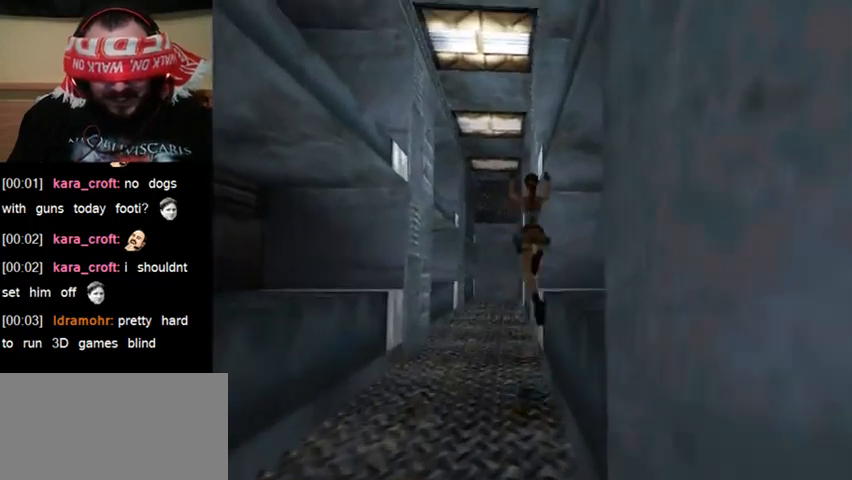
{"keys": ["up"], "events": [[100, "jump", "up"]]}
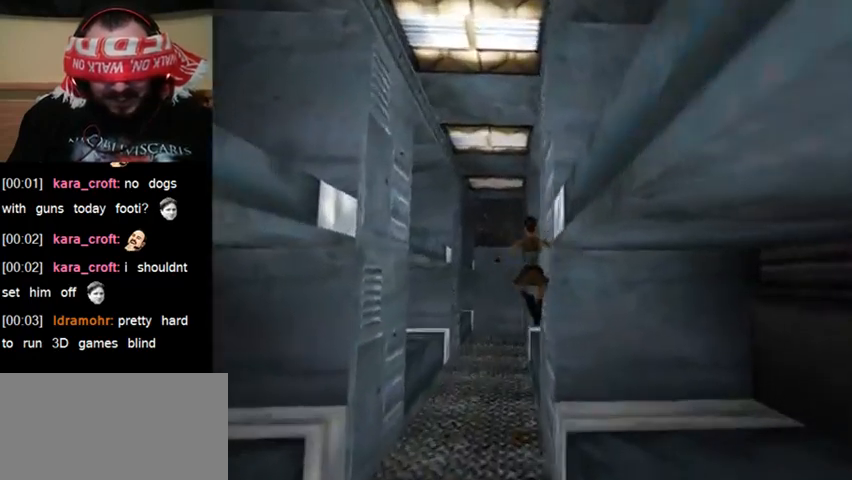
{"keys": ["jump", "up"], "events": [[300, "jump", "down"]]}
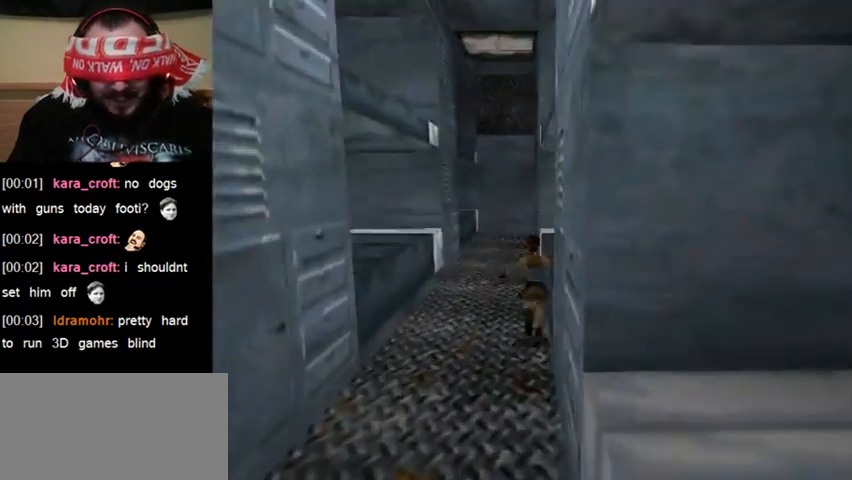
{"keys": ["jump", "up"], "events": []}
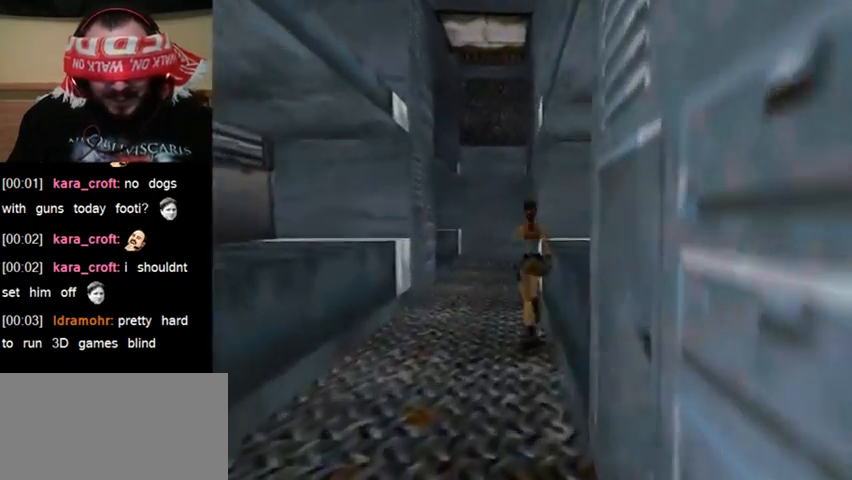
{"keys": ["up"], "events": [[233, "jump", "up"]]}
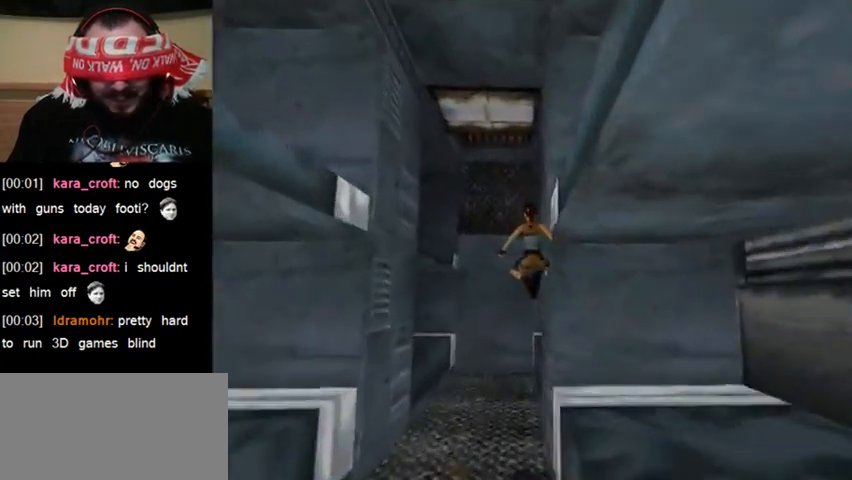
{"keys": ["up"], "events": []}
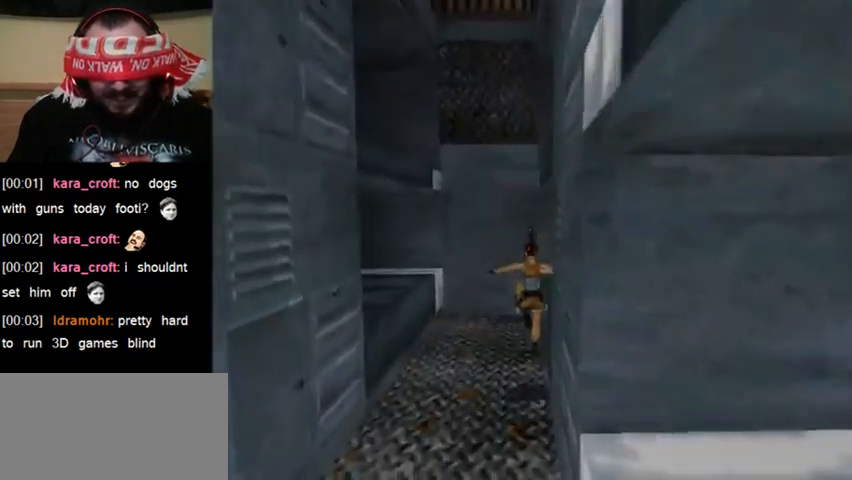
{"keys": ["up"], "events": []}
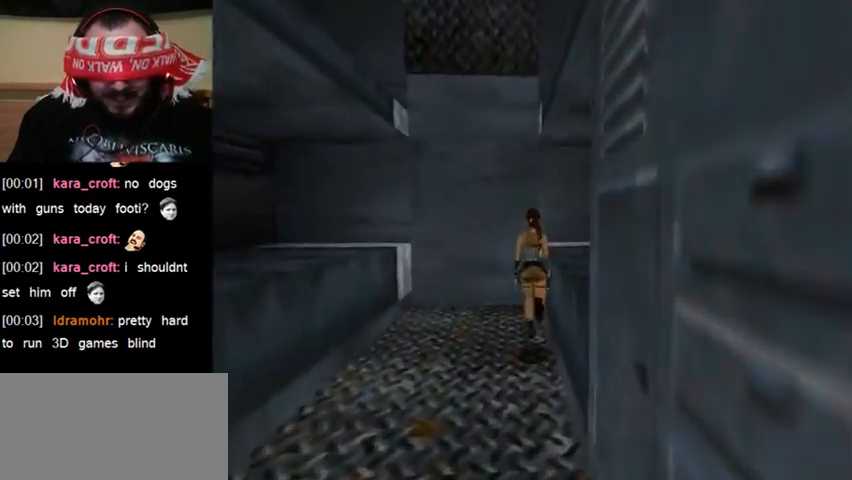
{"keys": ["up"], "events": []}
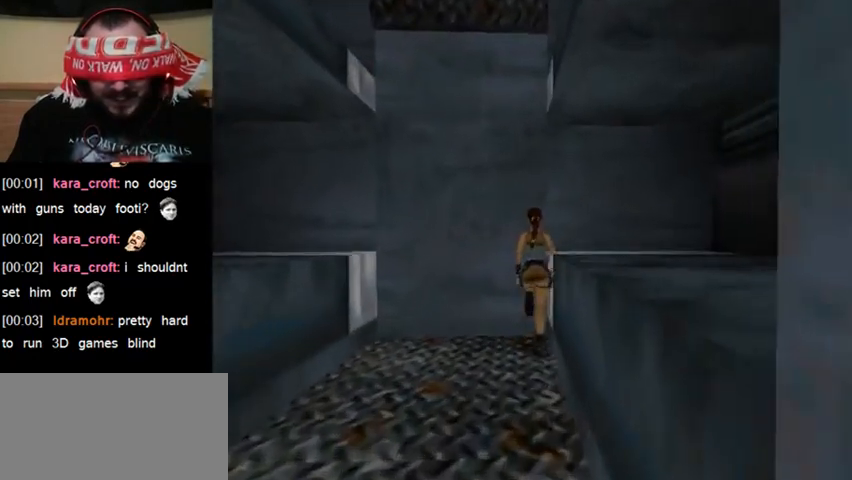
{"keys": ["up"], "events": []}
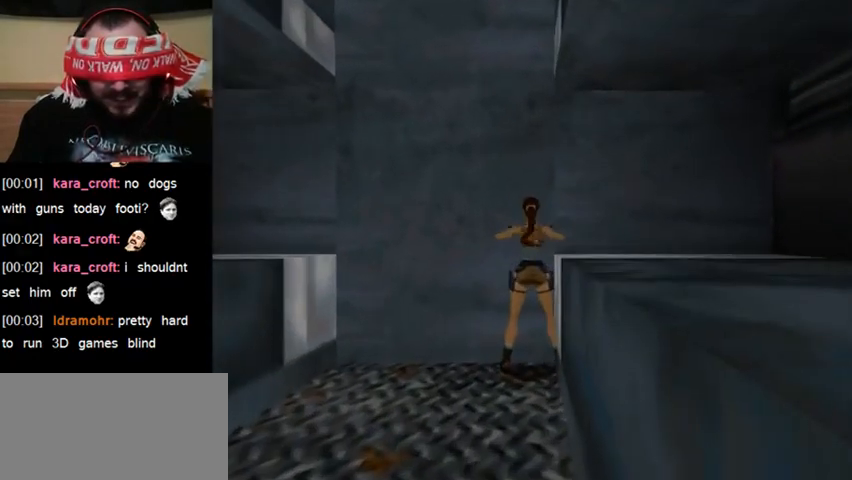
{"keys": [], "events": [[133, "up", "up"]]}
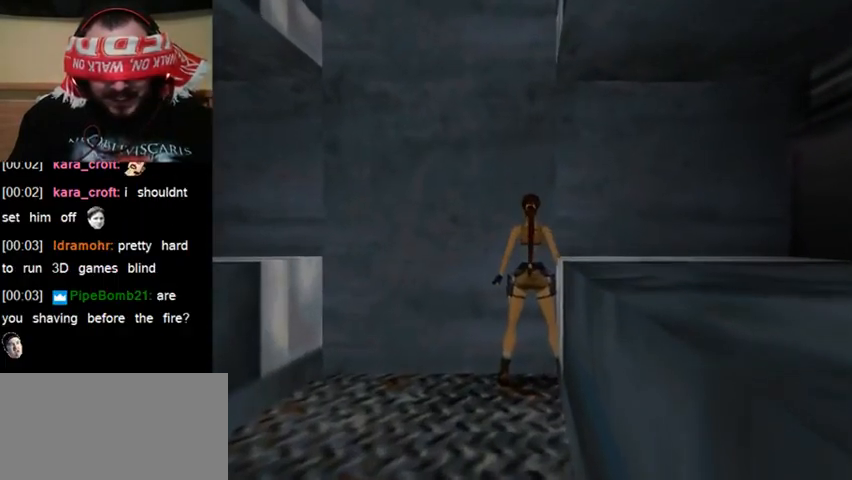
{"keys": [], "events": []}